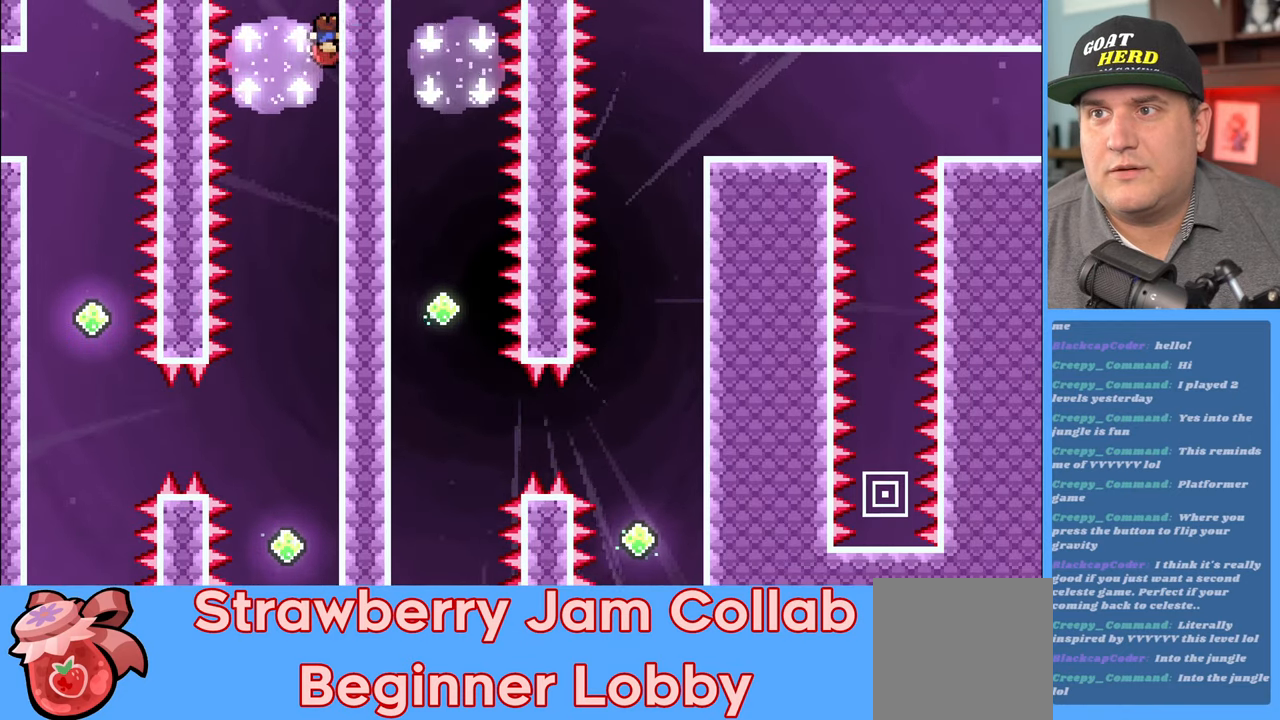
Gameplay with a controller (Xbox layout); each line is a JSON object with the inputs held at the frame after it. "events" lists button and stick changes between this image and that frame as [ms after this image, input, new state], when the widget could be followed in between.
{"buttons": [], "left_stick": "center", "right_stick": "center", "events": []}
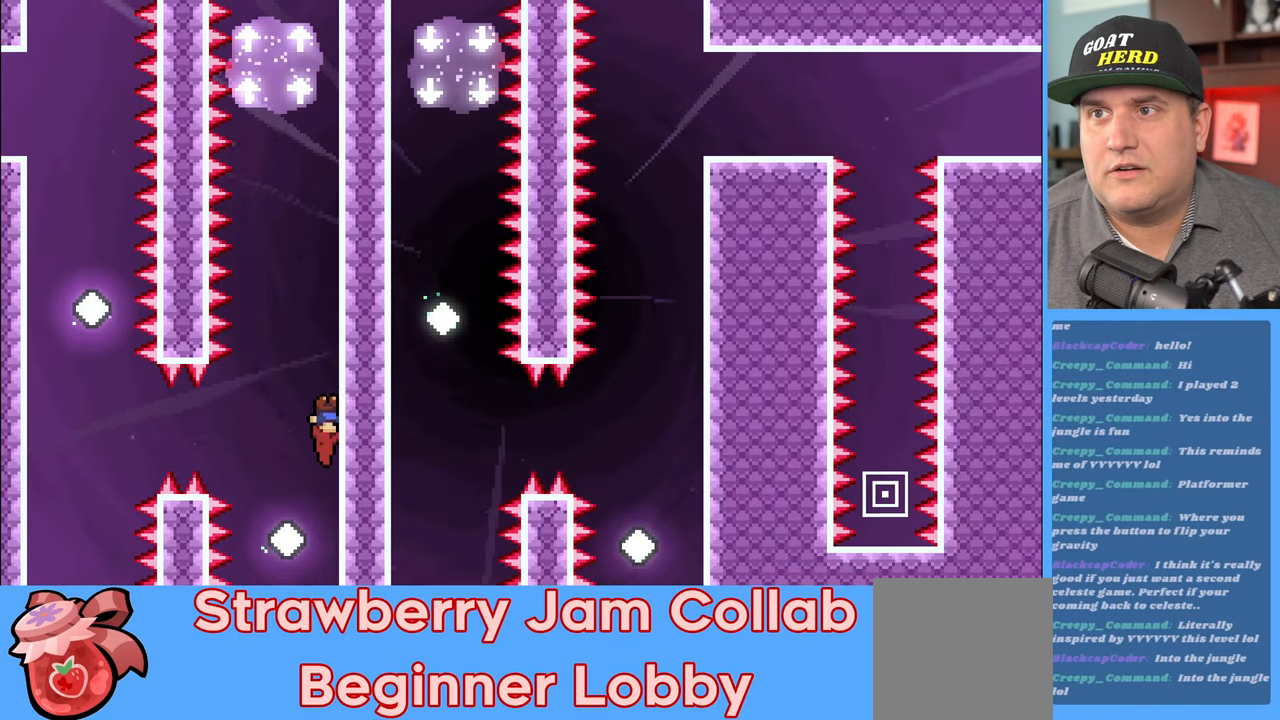
{"buttons": [], "left_stick": "left", "right_stick": "center", "events": [[433, "left_stick", "left"]]}
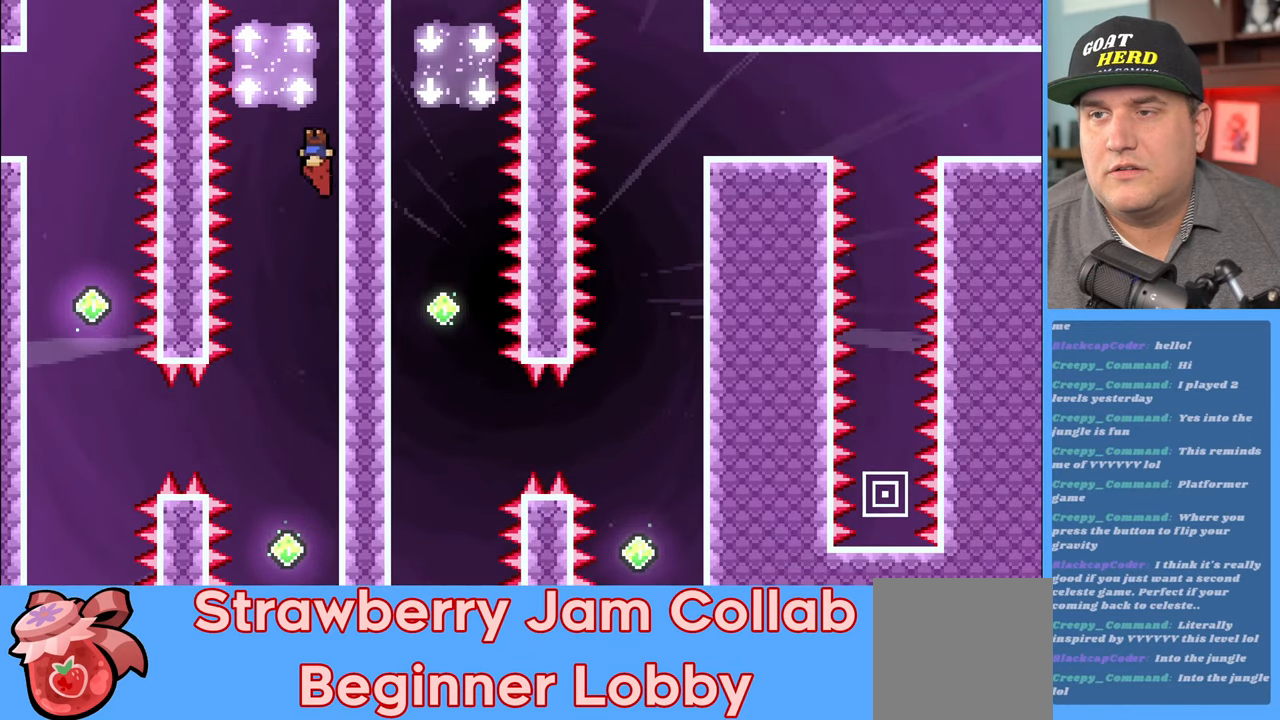
{"buttons": [], "left_stick": "center", "right_stick": "center", "events": [[100, "left_stick", "center"]]}
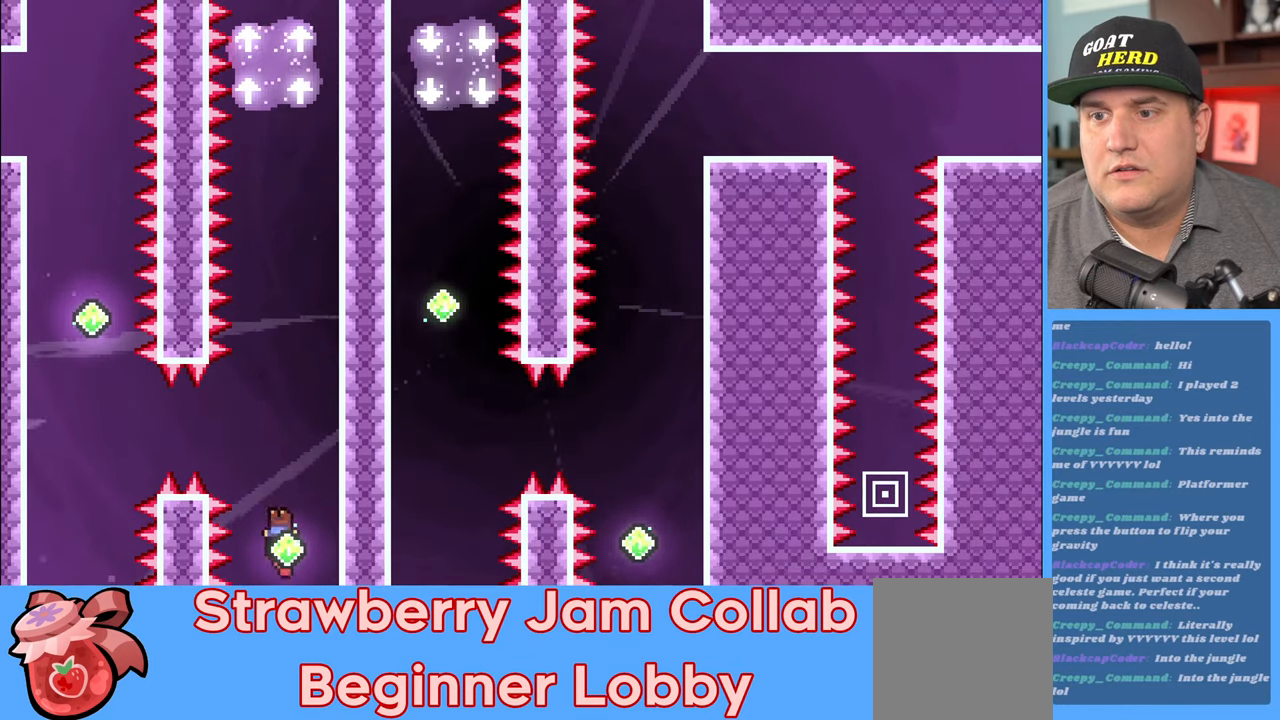
{"buttons": [], "left_stick": "center", "right_stick": "center", "events": []}
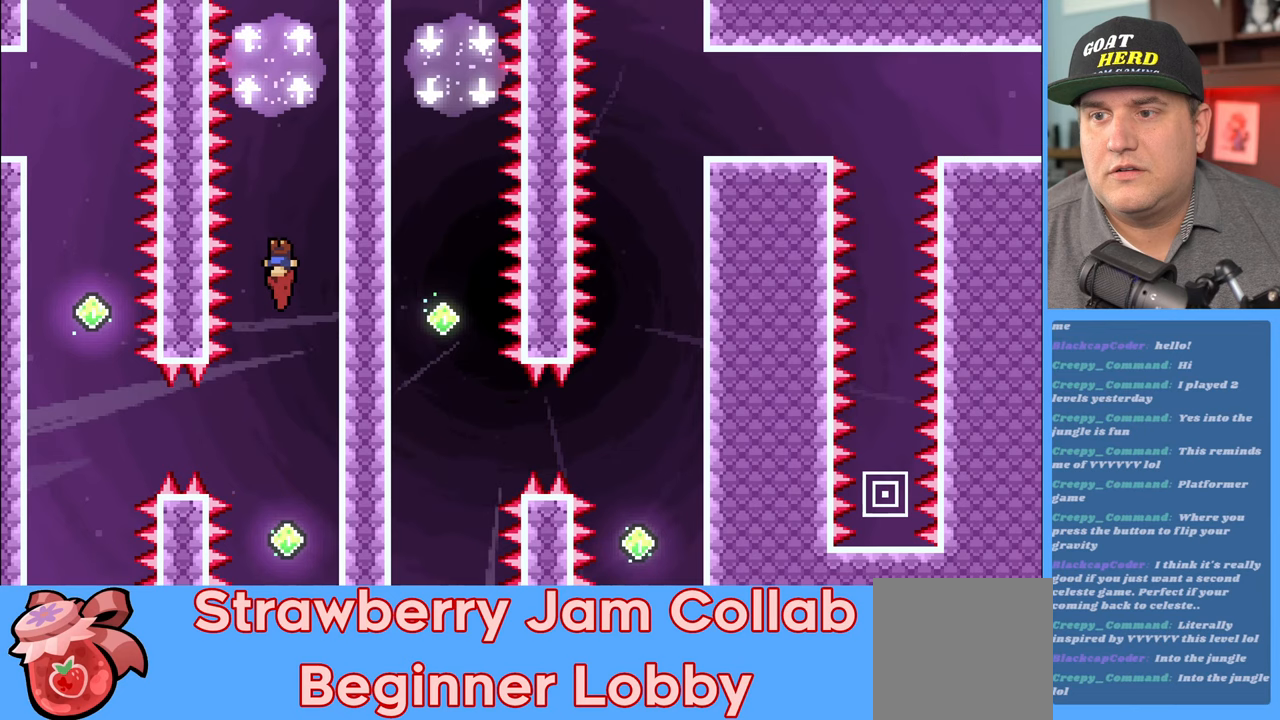
{"buttons": [], "left_stick": "center", "right_stick": "center", "events": [[133, "R2", "down"], [433, "R2", "up"]]}
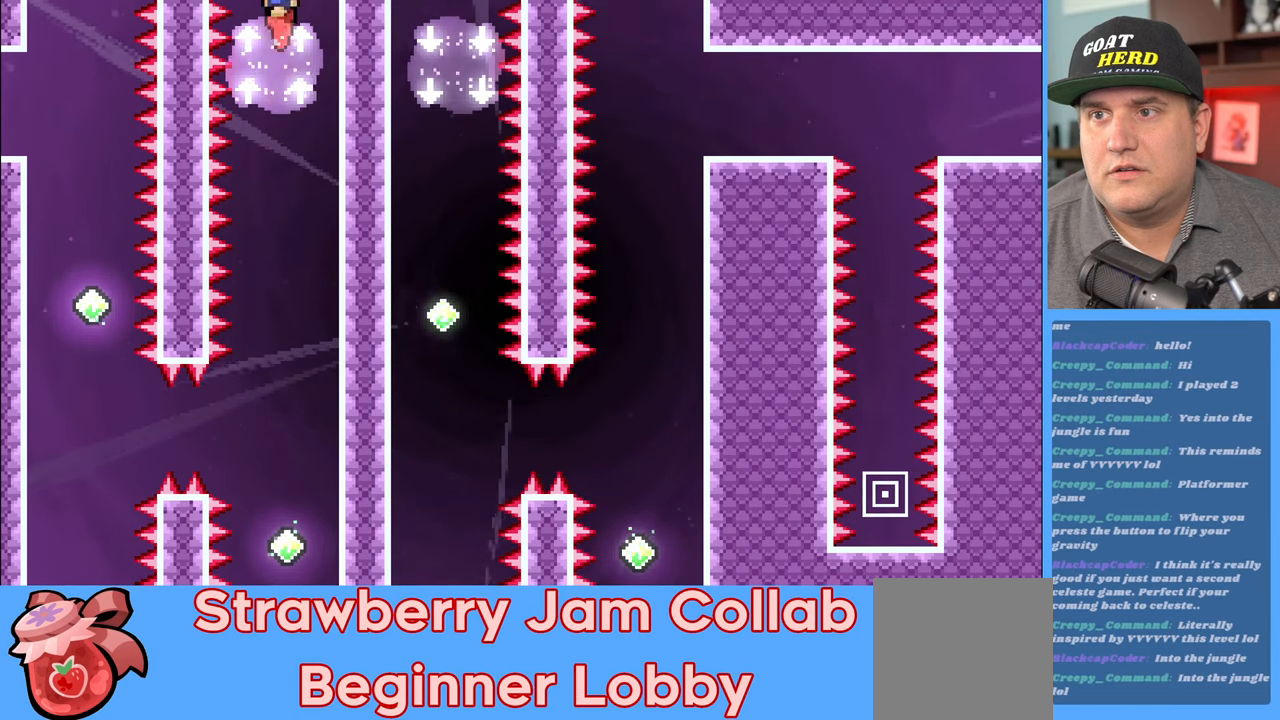
{"buttons": [], "left_stick": "center", "right_stick": "center", "events": []}
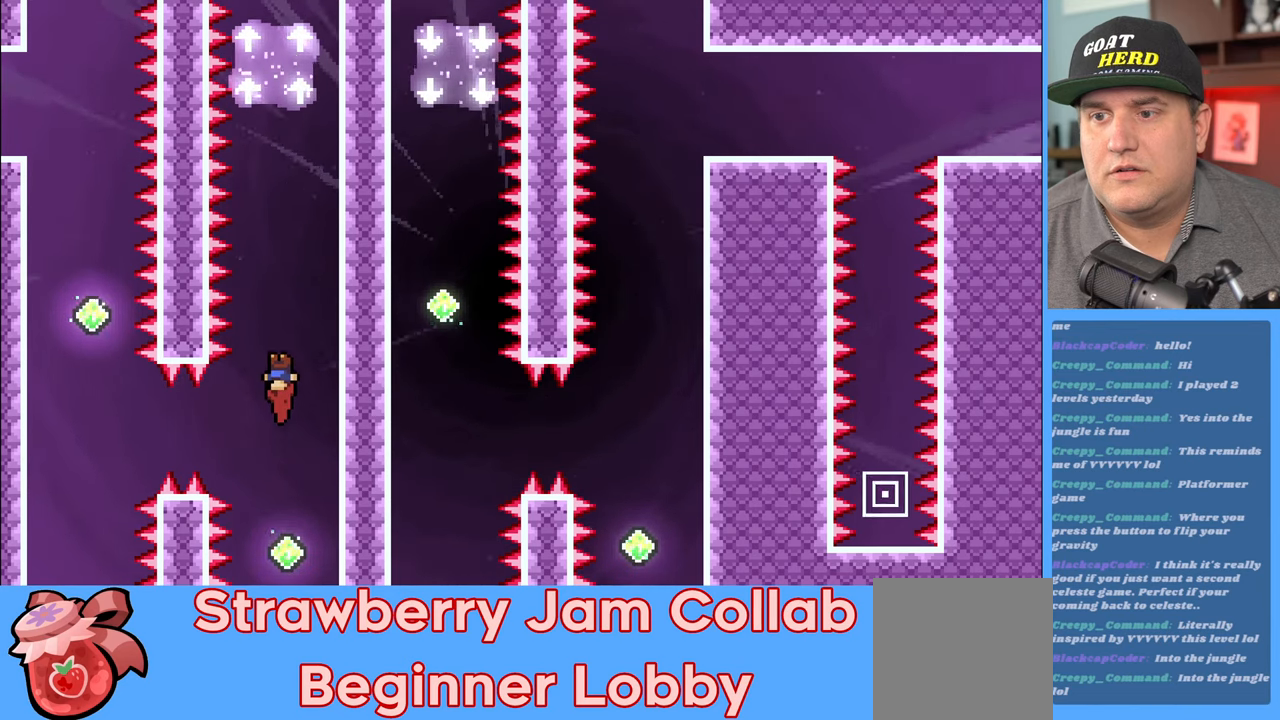
{"buttons": [], "left_stick": "center", "right_stick": "center", "events": []}
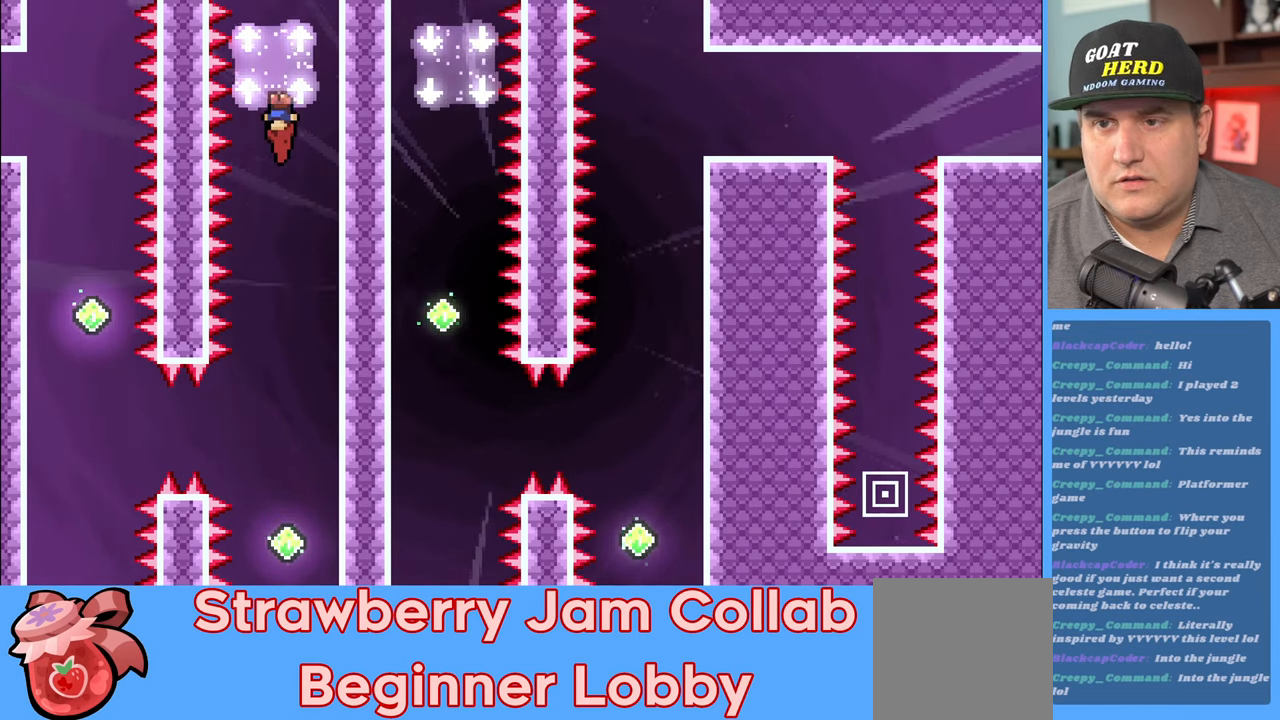
{"buttons": [], "left_stick": "center", "right_stick": "center", "events": []}
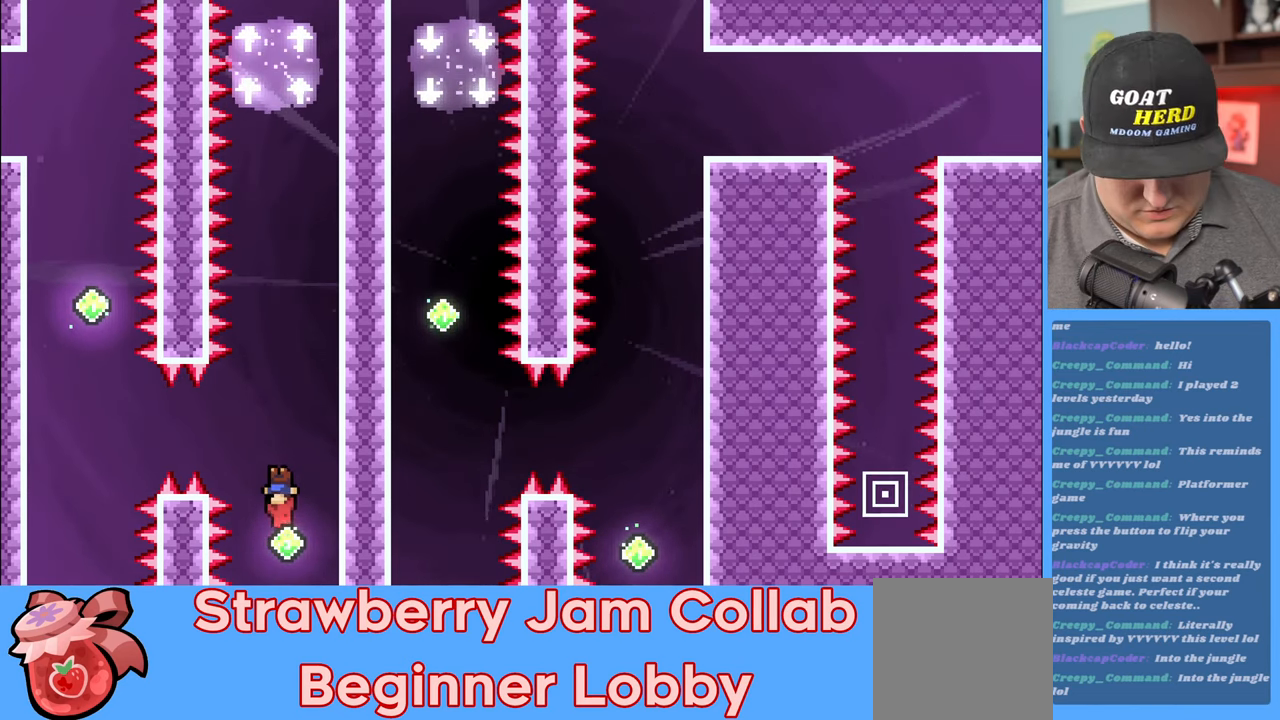
{"buttons": [], "left_stick": "center", "right_stick": "center", "events": []}
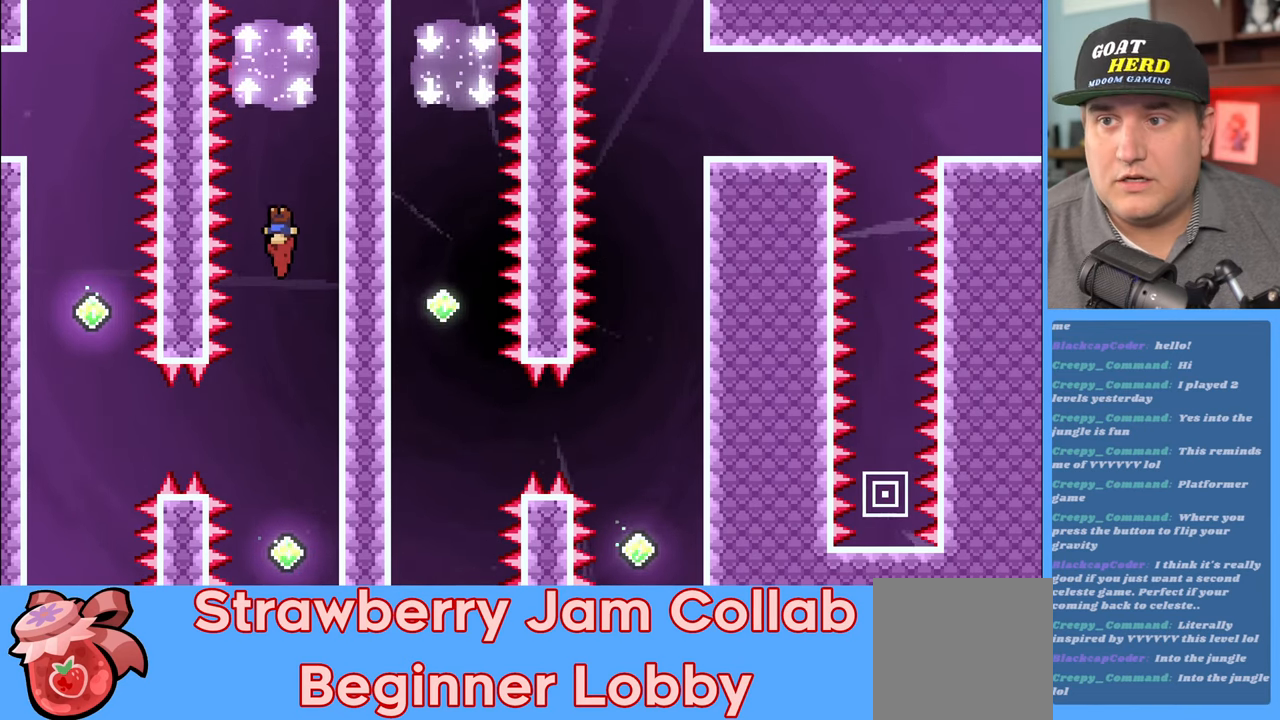
{"buttons": [], "left_stick": "center", "right_stick": "center", "events": []}
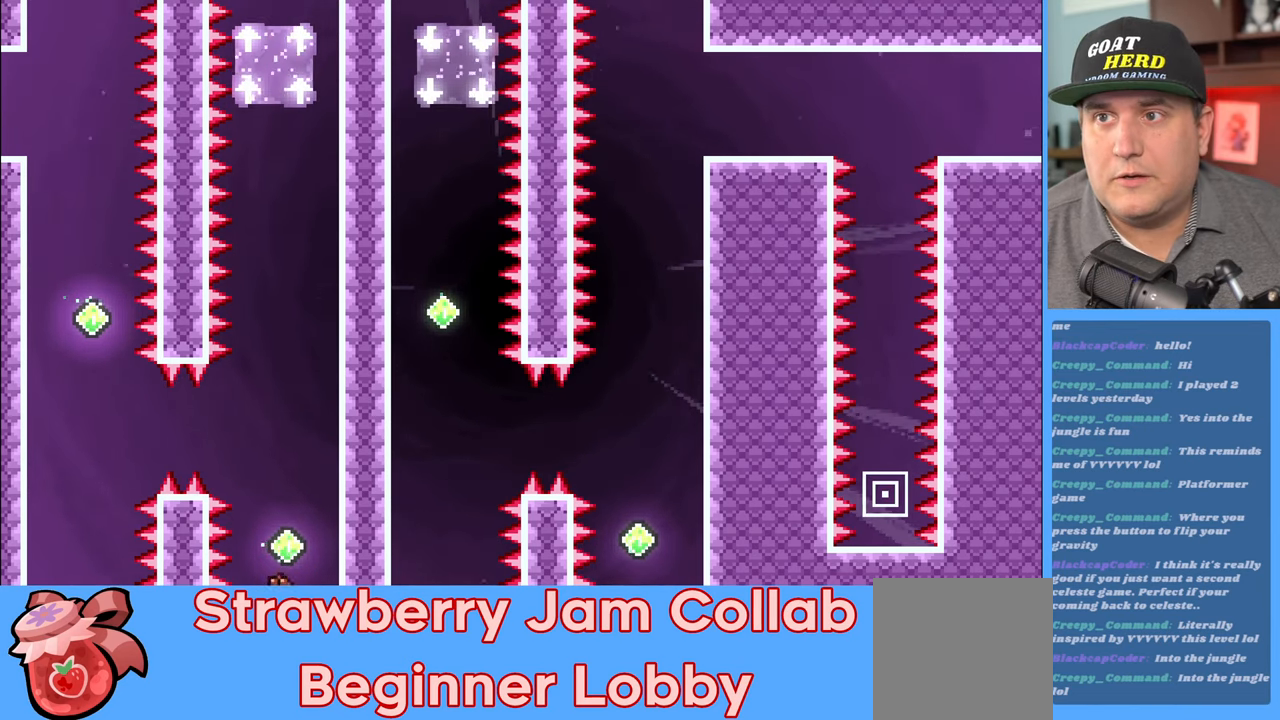
{"buttons": ["L3"], "left_stick": "left", "right_stick": "center", "events": [[283, "left_stick", "left"], [300, "X", "down"], [383, "L3", "down"], [500, "X", "up"]]}
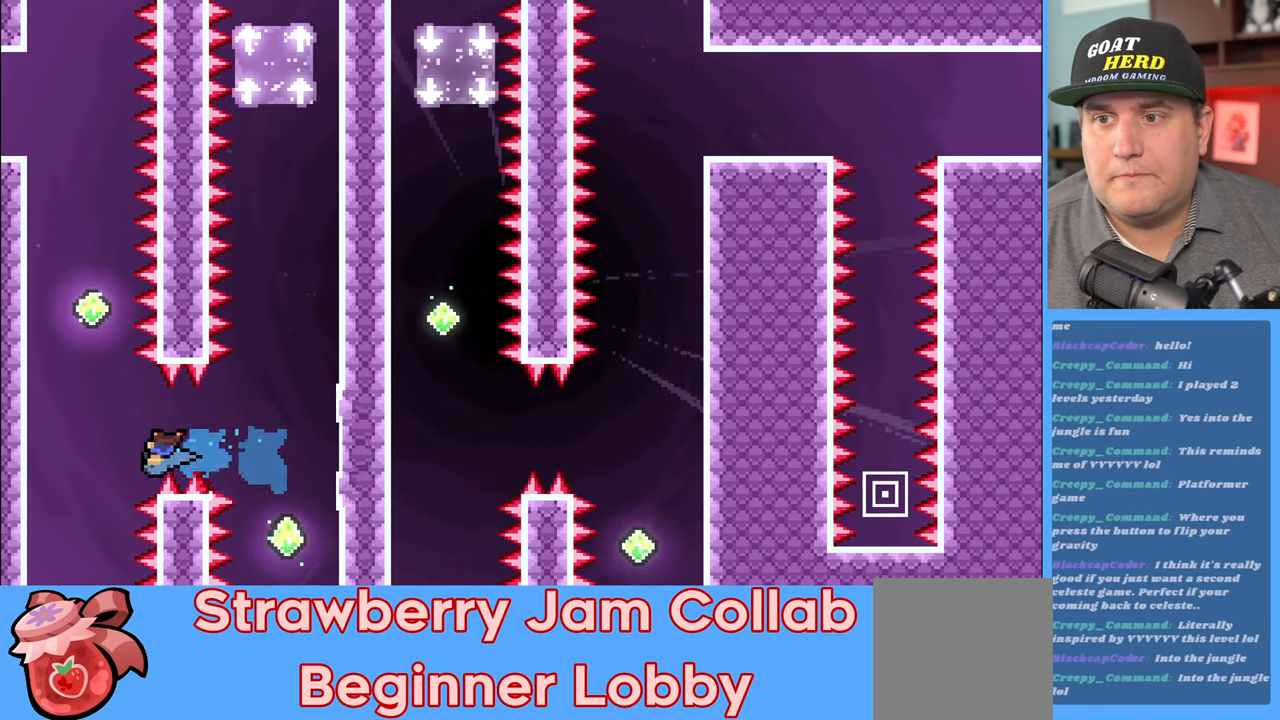
{"buttons": [], "left_stick": "down-right", "right_stick": "center", "events": [[133, "L3", "up"], [233, "left_stick", "center"], [500, "left_stick", "down-right"]]}
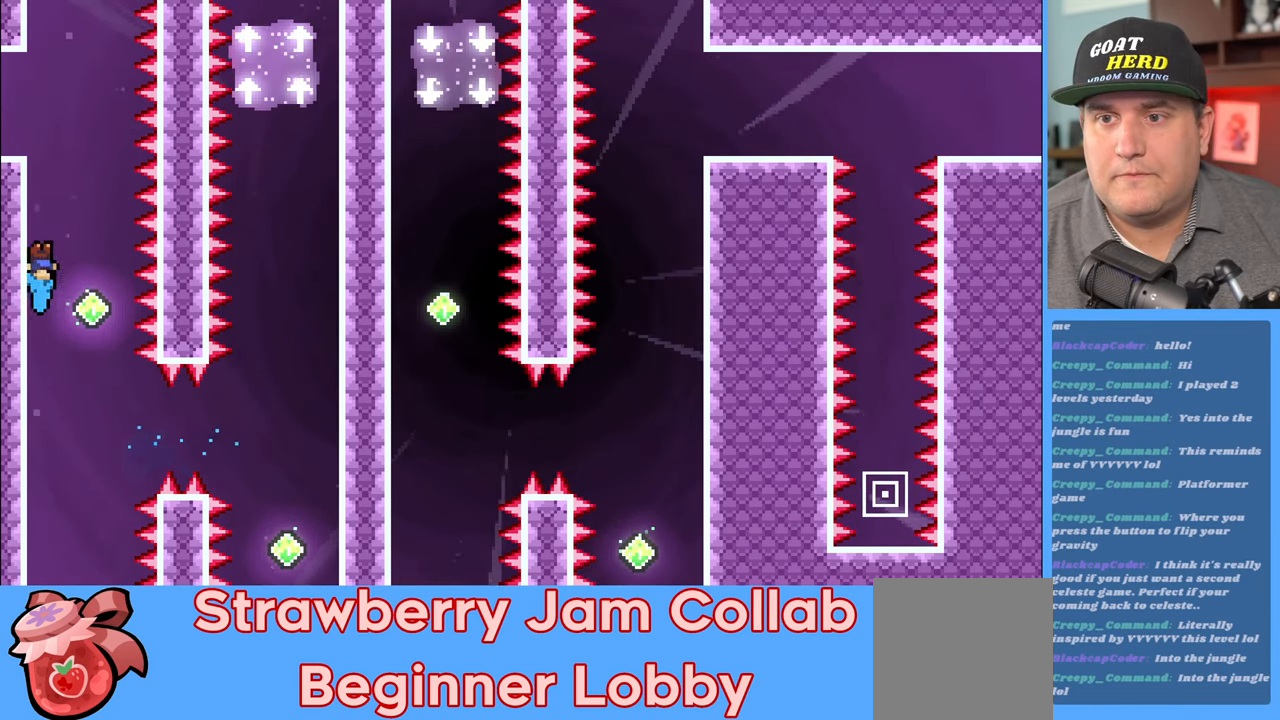
{"buttons": [], "left_stick": "center", "right_stick": "center", "events": [[183, "left_stick", "center"]]}
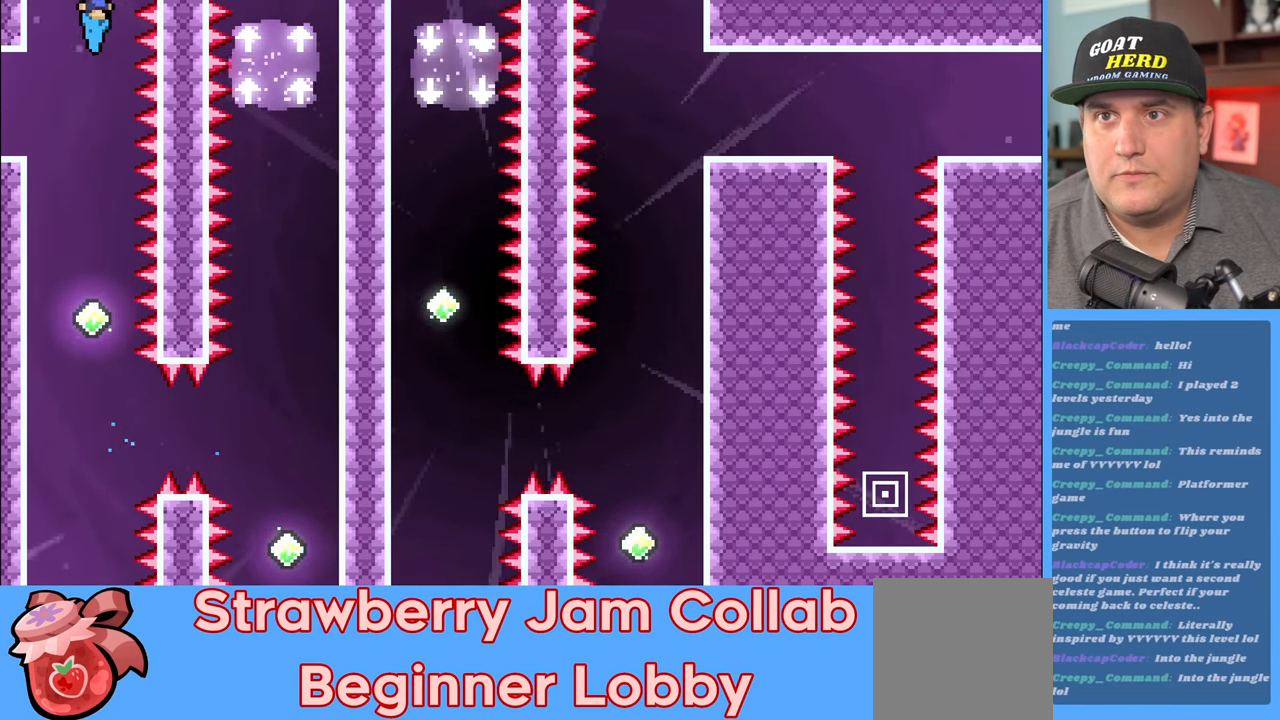
{"buttons": [], "left_stick": "center", "right_stick": "center", "events": []}
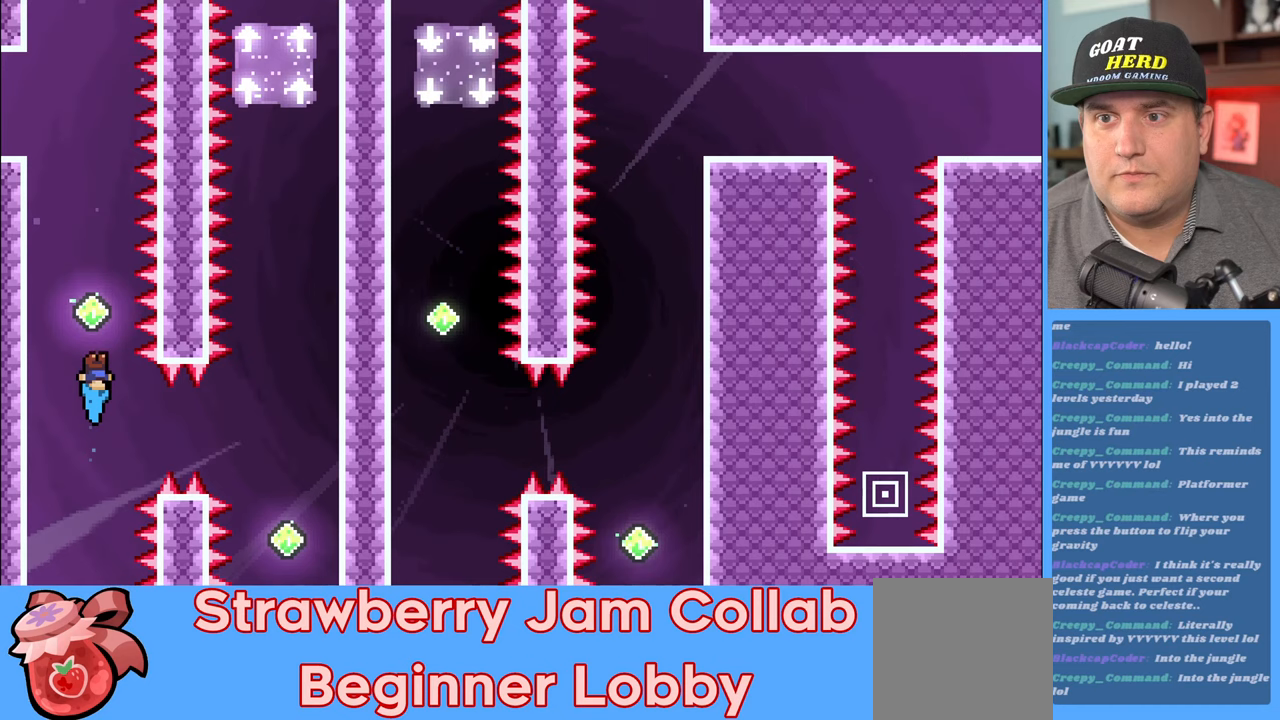
{"buttons": ["X"], "left_stick": "left", "right_stick": "center", "events": [[233, "left_stick", "left"], [433, "X", "down"]]}
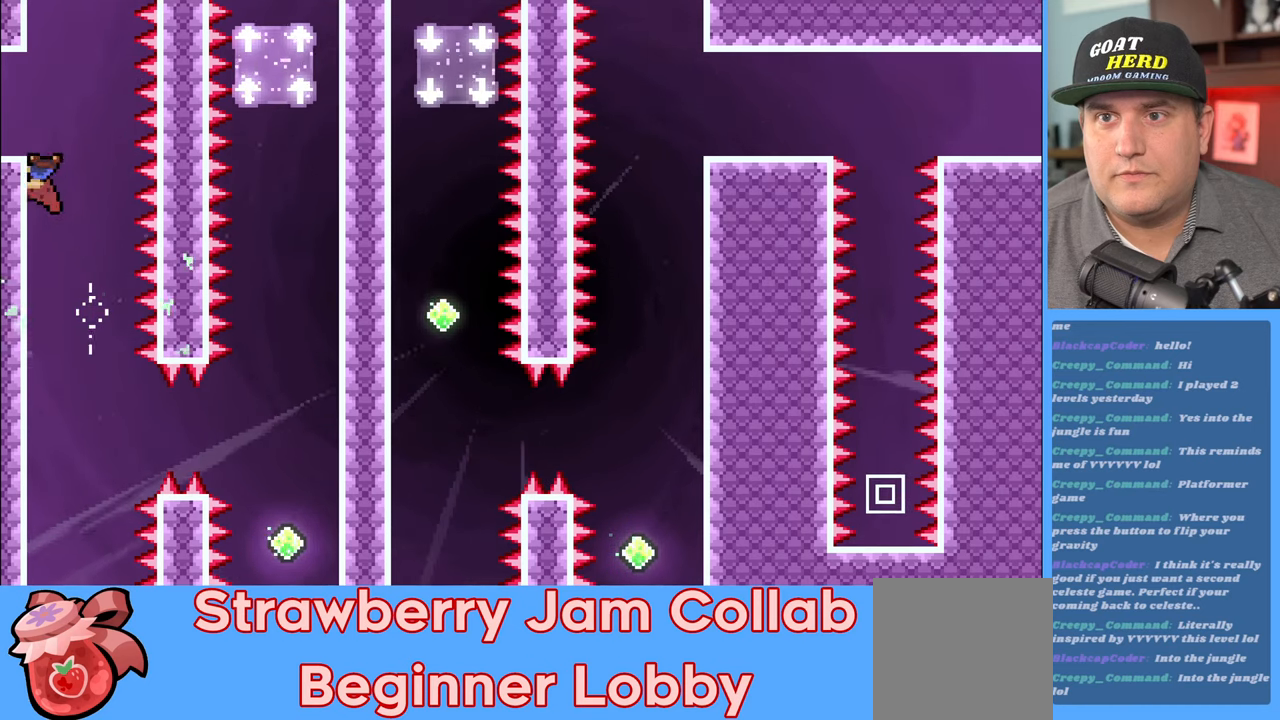
{"buttons": [], "left_stick": "left", "right_stick": "center", "events": [[167, "X", "up"]]}
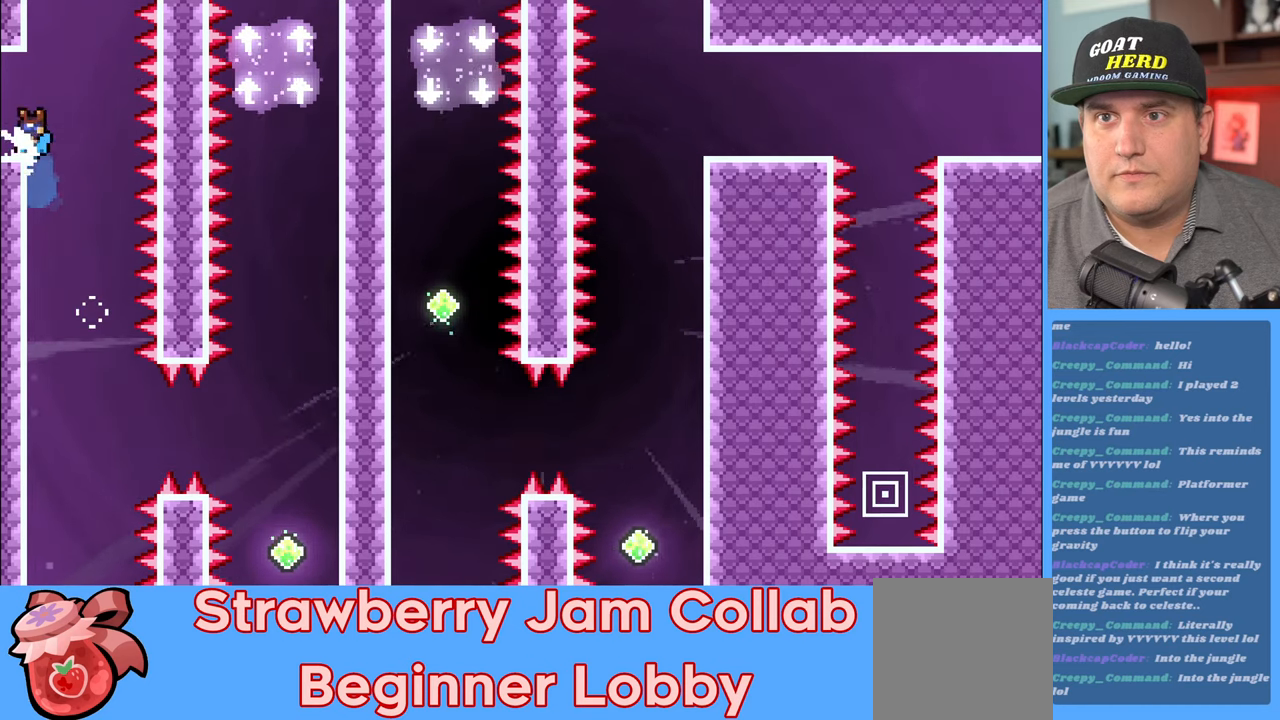
{"buttons": [], "left_stick": "center", "right_stick": "center", "events": [[467, "left_stick", "center"]]}
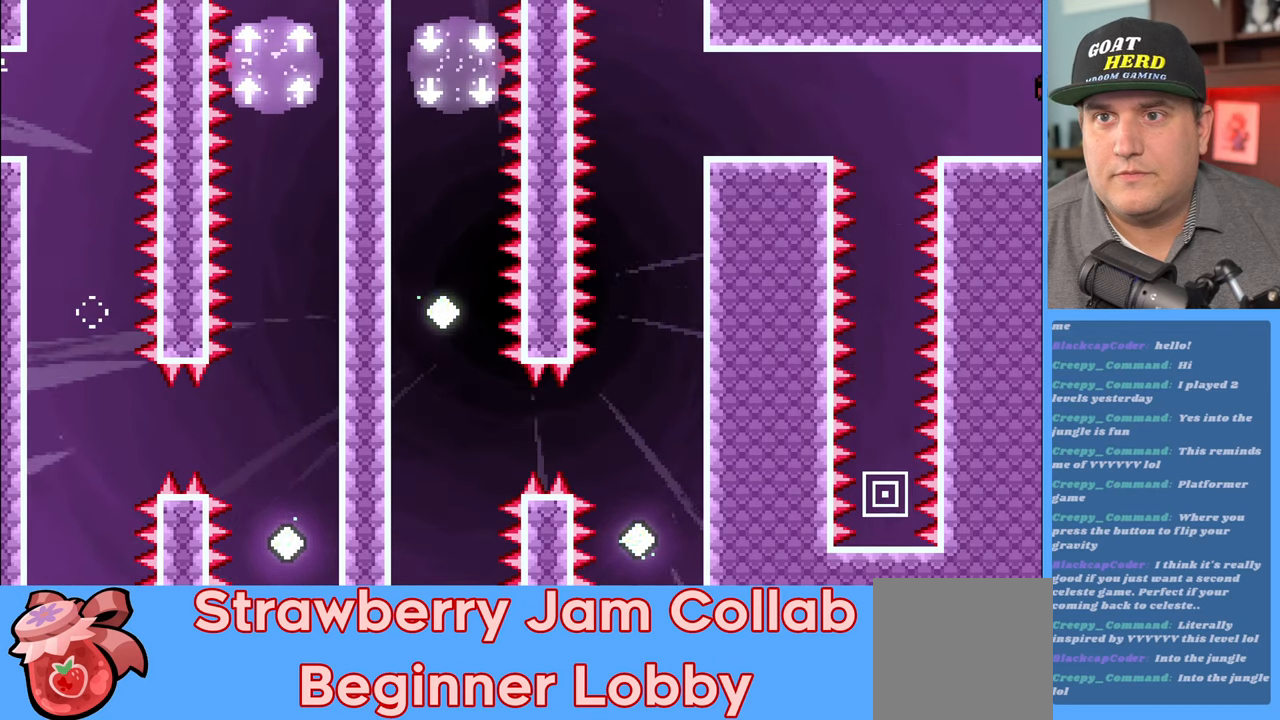
{"buttons": [], "left_stick": "left", "right_stick": "center", "events": [[267, "left_stick", "left"]]}
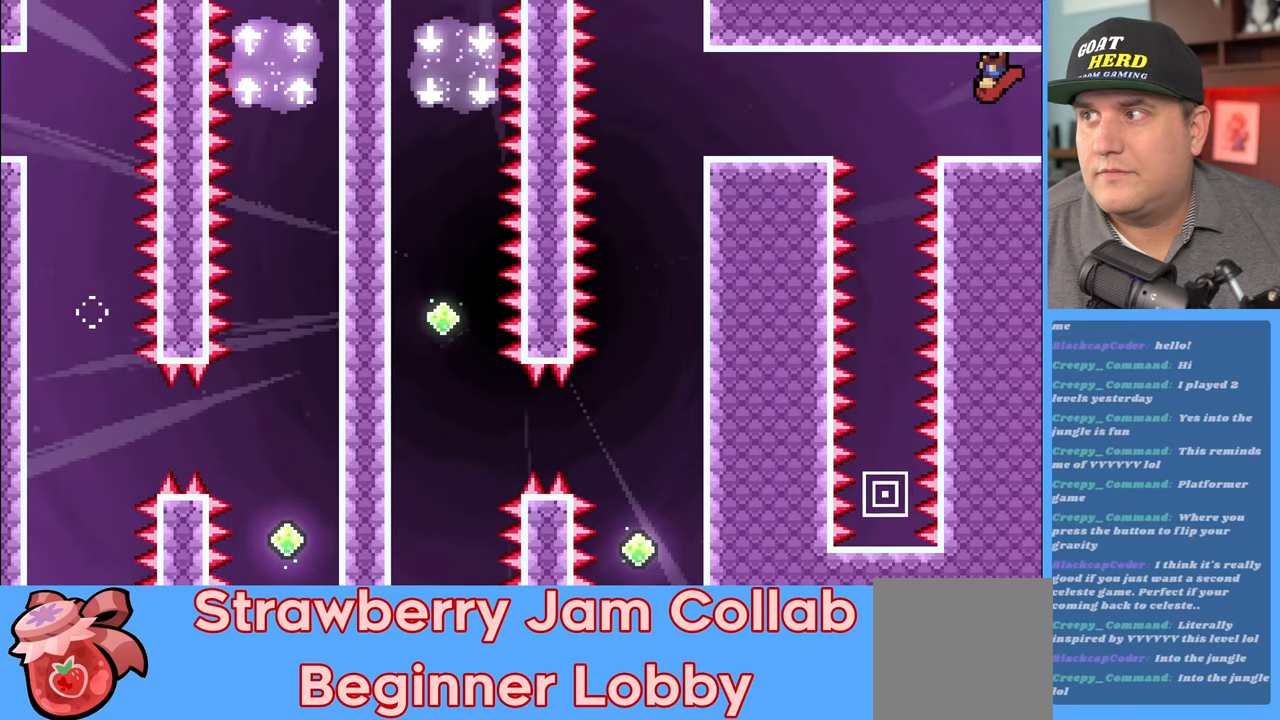
{"buttons": [], "left_stick": "center", "right_stick": "center", "events": [[267, "left_stick", "center"]]}
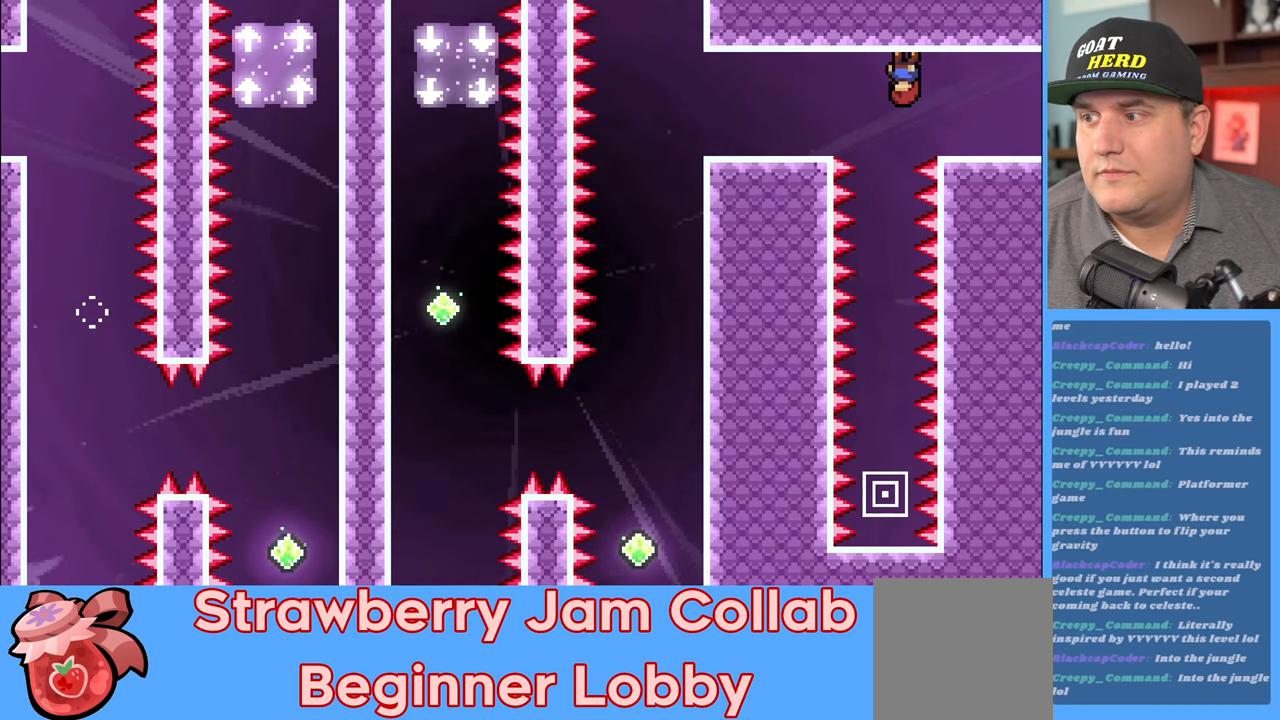
{"buttons": ["R2"], "left_stick": "center", "right_stick": "center", "events": [[67, "R2", "down"]]}
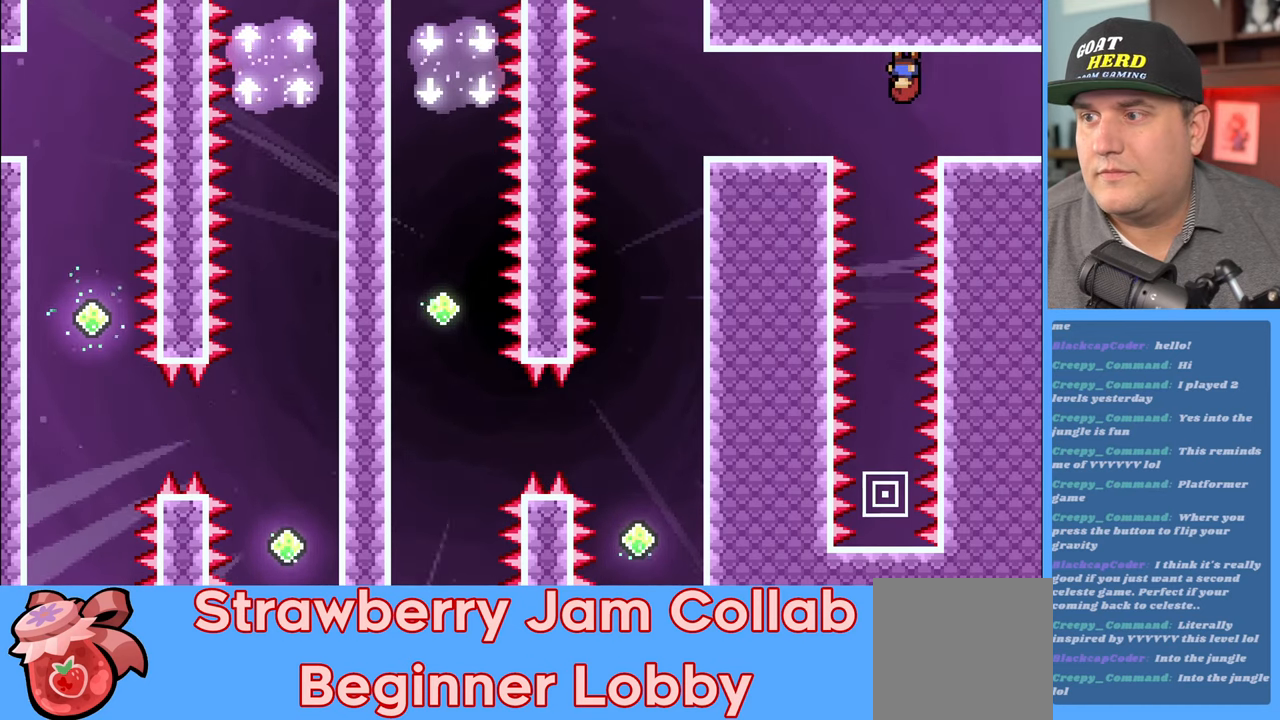
{"buttons": ["R2"], "left_stick": "center", "right_stick": "center", "events": []}
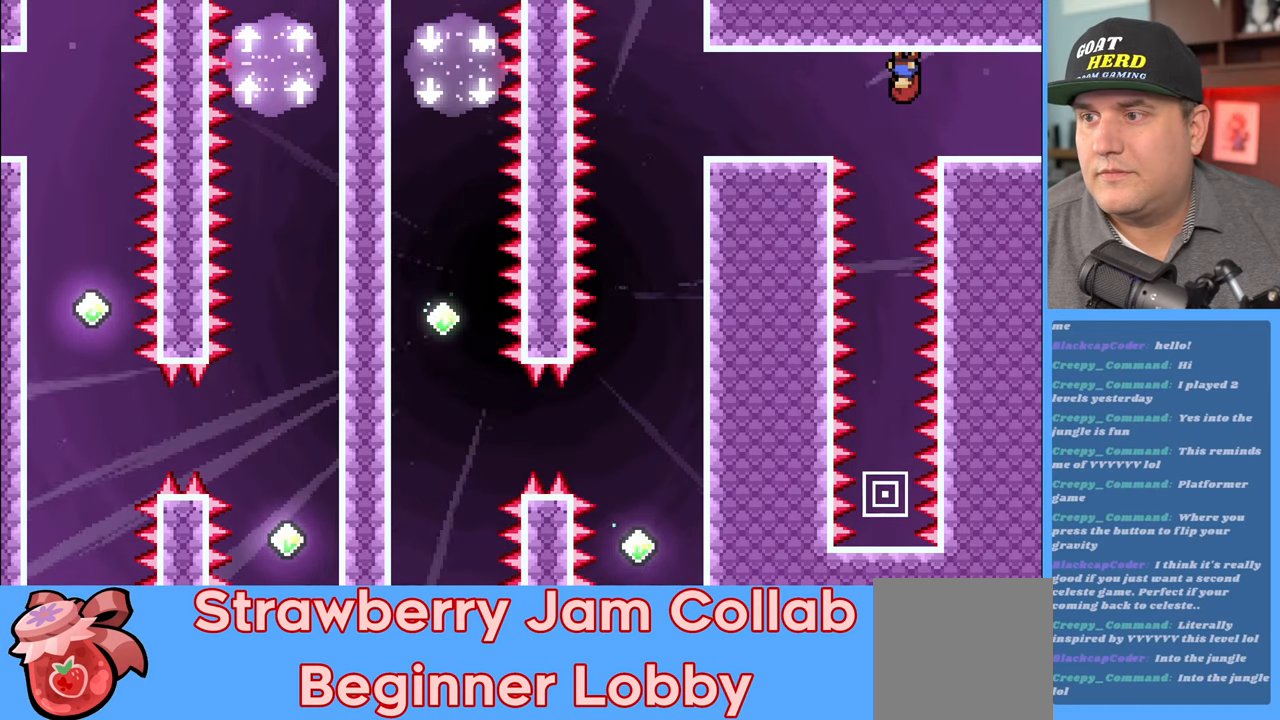
{"buttons": ["R2"], "left_stick": "center", "right_stick": "center", "events": []}
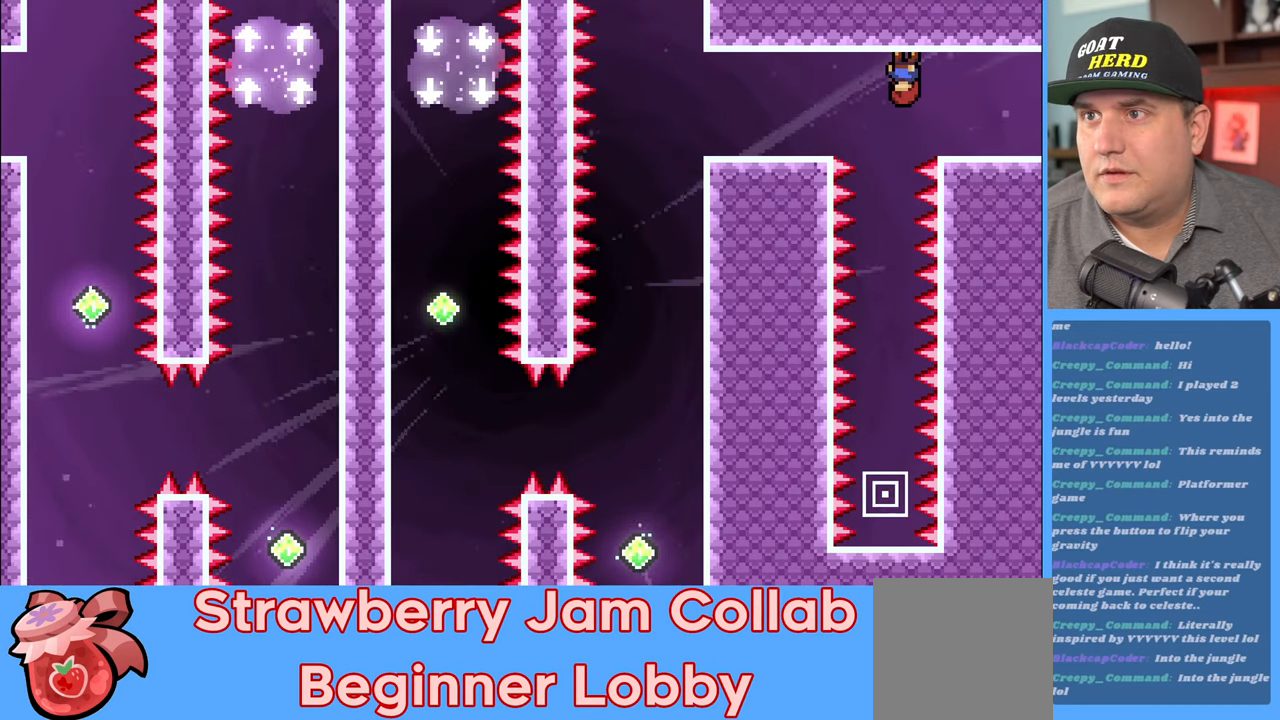
{"buttons": ["R2"], "left_stick": "center", "right_stick": "center", "events": []}
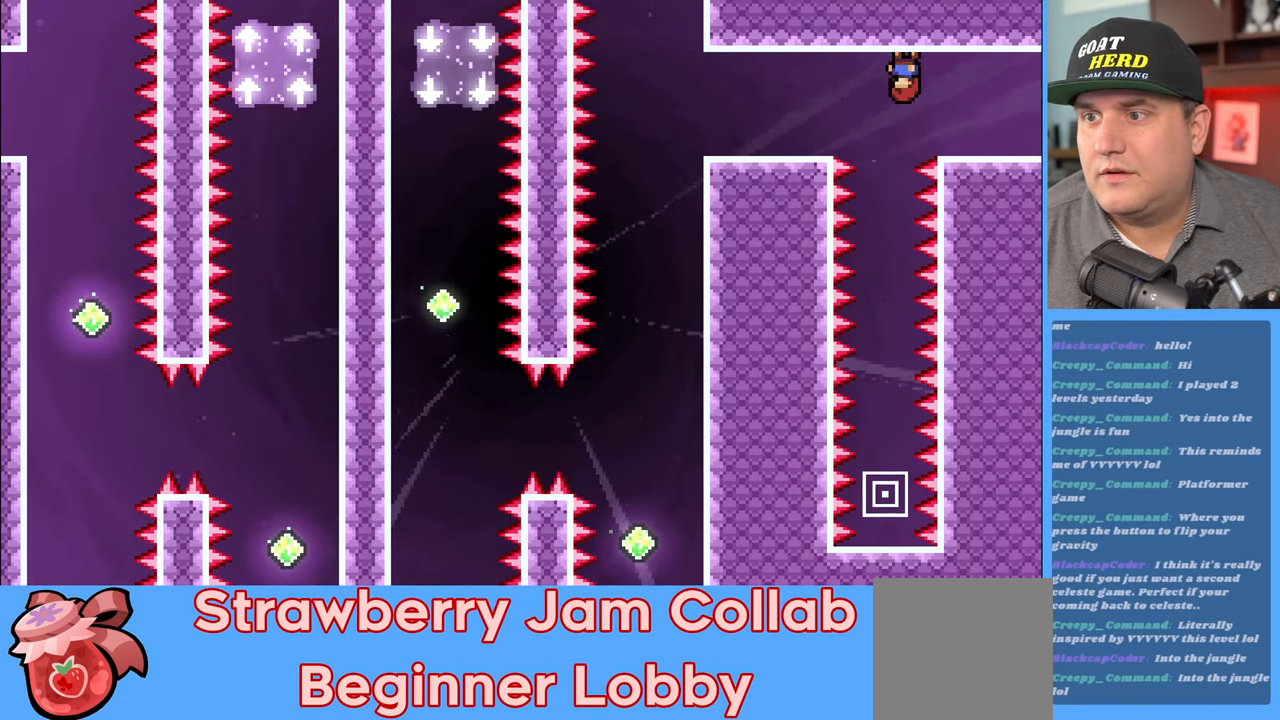
{"buttons": ["R2"], "left_stick": "left", "right_stick": "center", "events": [[17, "left_stick", "left"]]}
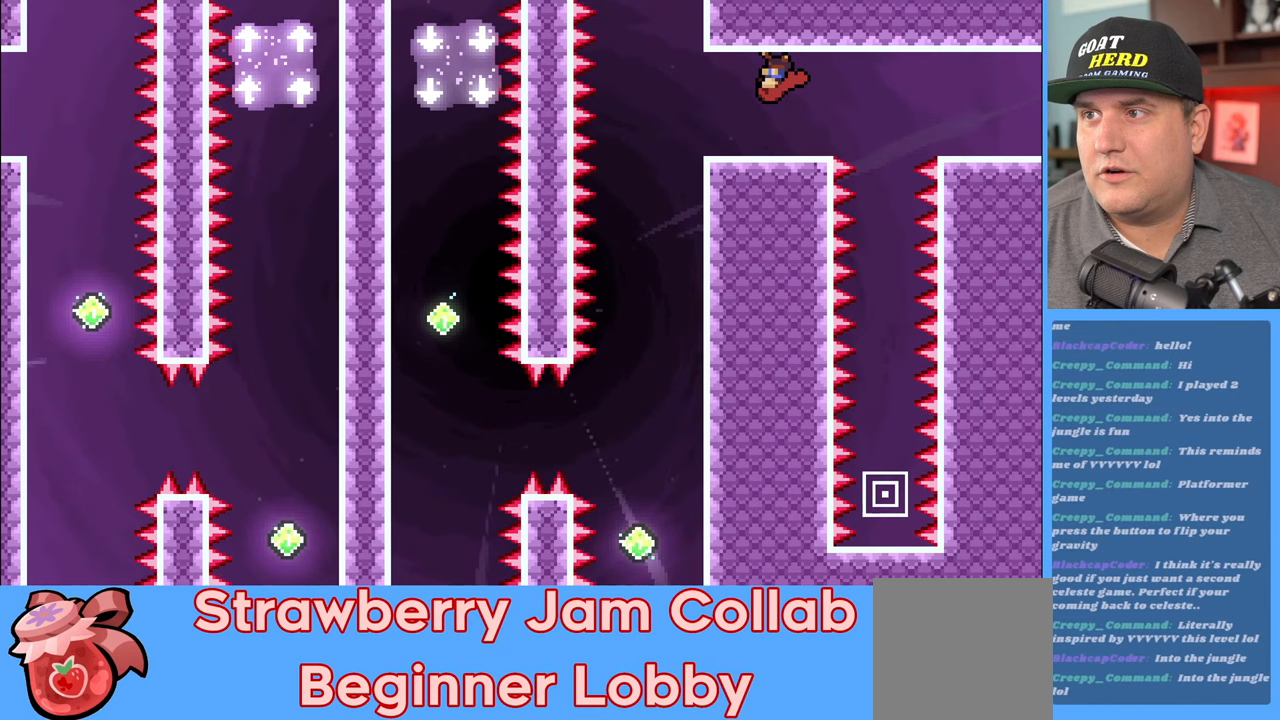
{"buttons": ["R2"], "left_stick": "left", "right_stick": "center", "events": [[100, "left_stick", "center"], [433, "left_stick", "left"]]}
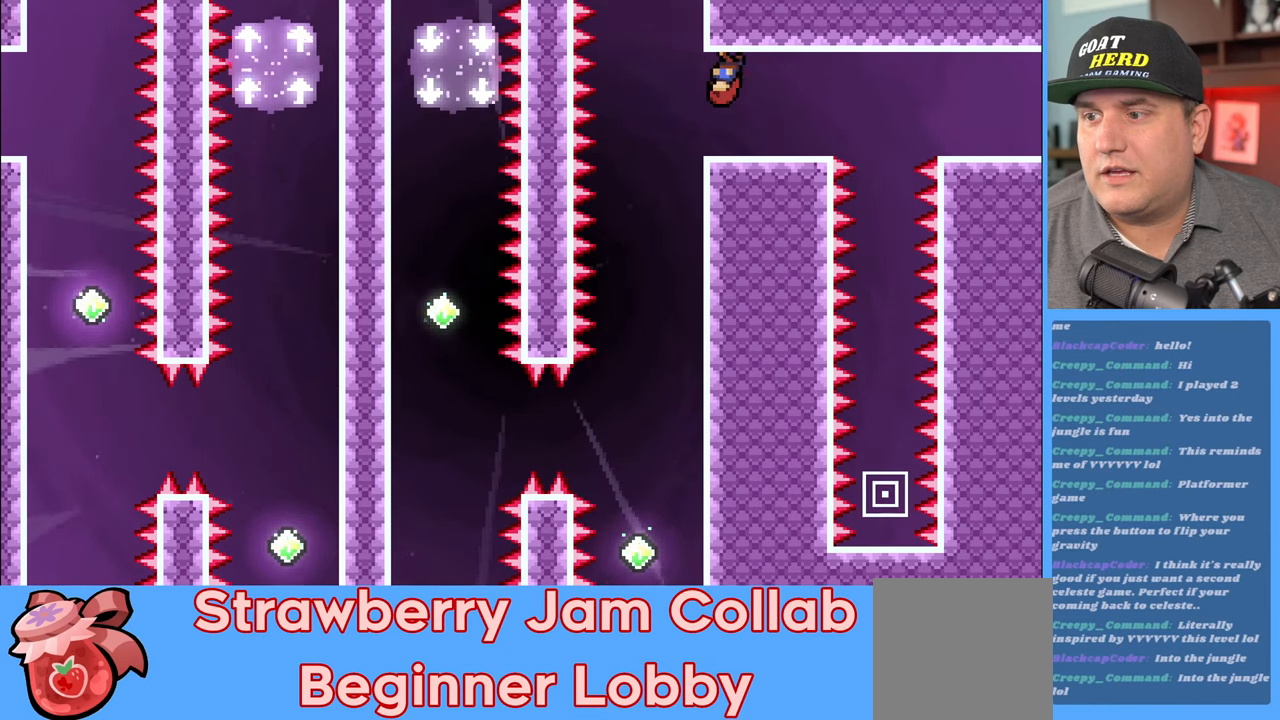
{"buttons": [], "left_stick": "center", "right_stick": "center", "events": [[250, "left_stick", "center"], [317, "R2", "up"]]}
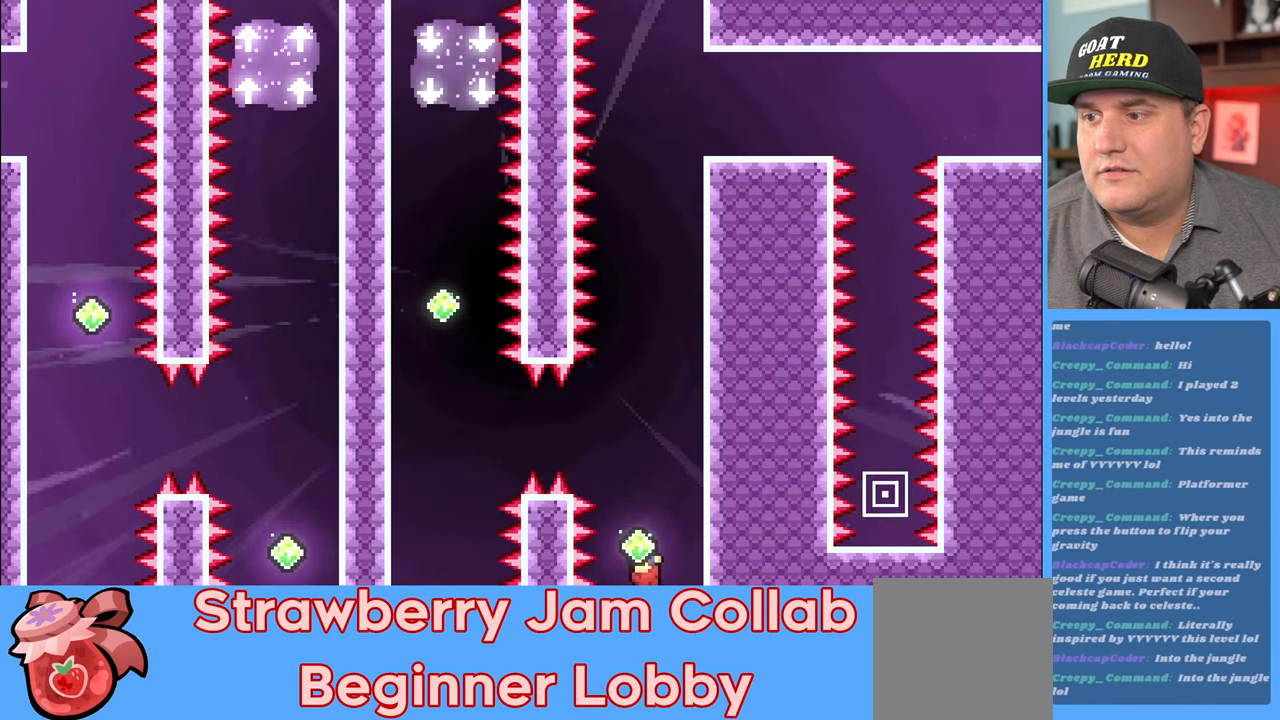
{"buttons": [], "left_stick": "center", "right_stick": "center", "events": []}
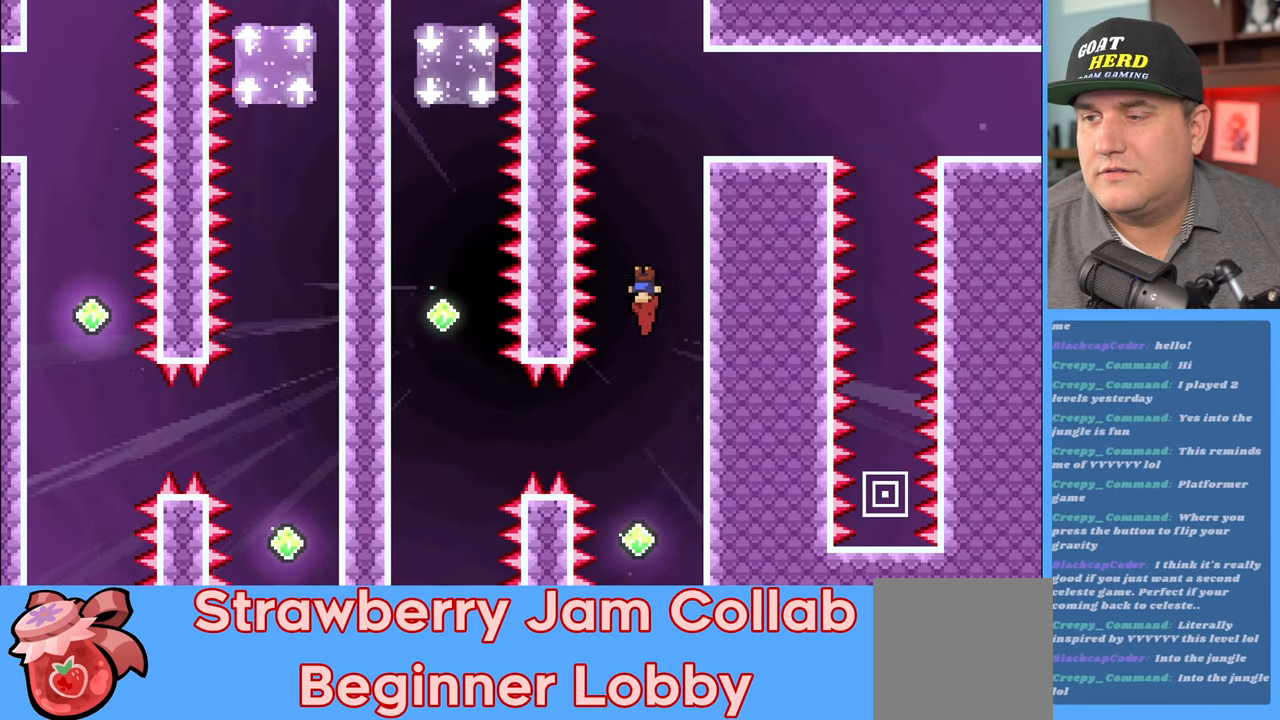
{"buttons": [], "left_stick": "center", "right_stick": "center", "events": []}
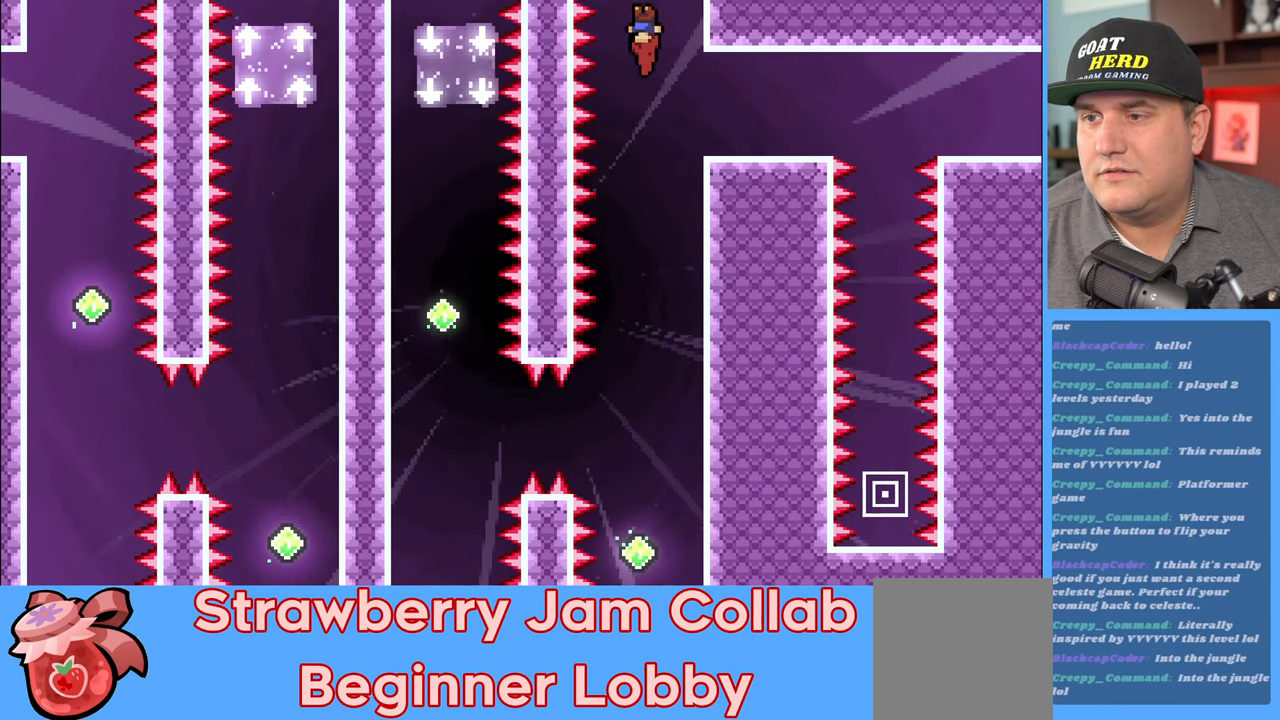
{"buttons": [], "left_stick": "center", "right_stick": "center", "events": []}
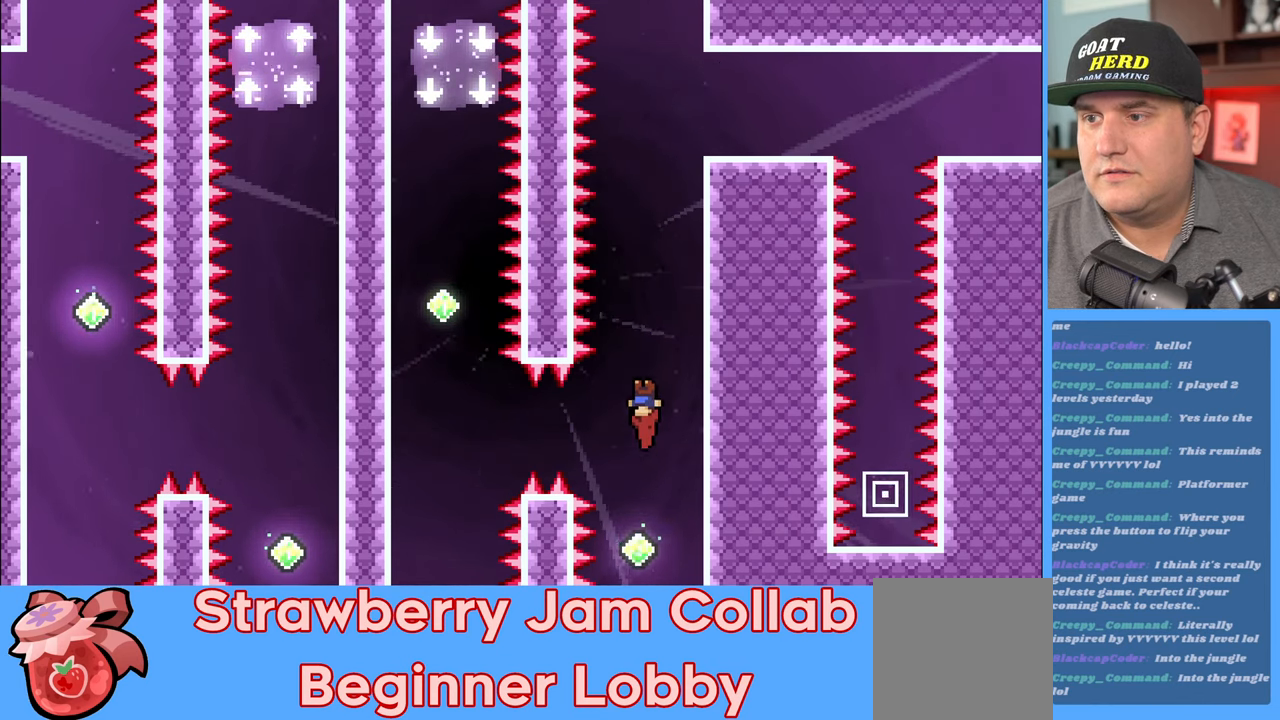
{"buttons": [], "left_stick": "center", "right_stick": "center", "events": []}
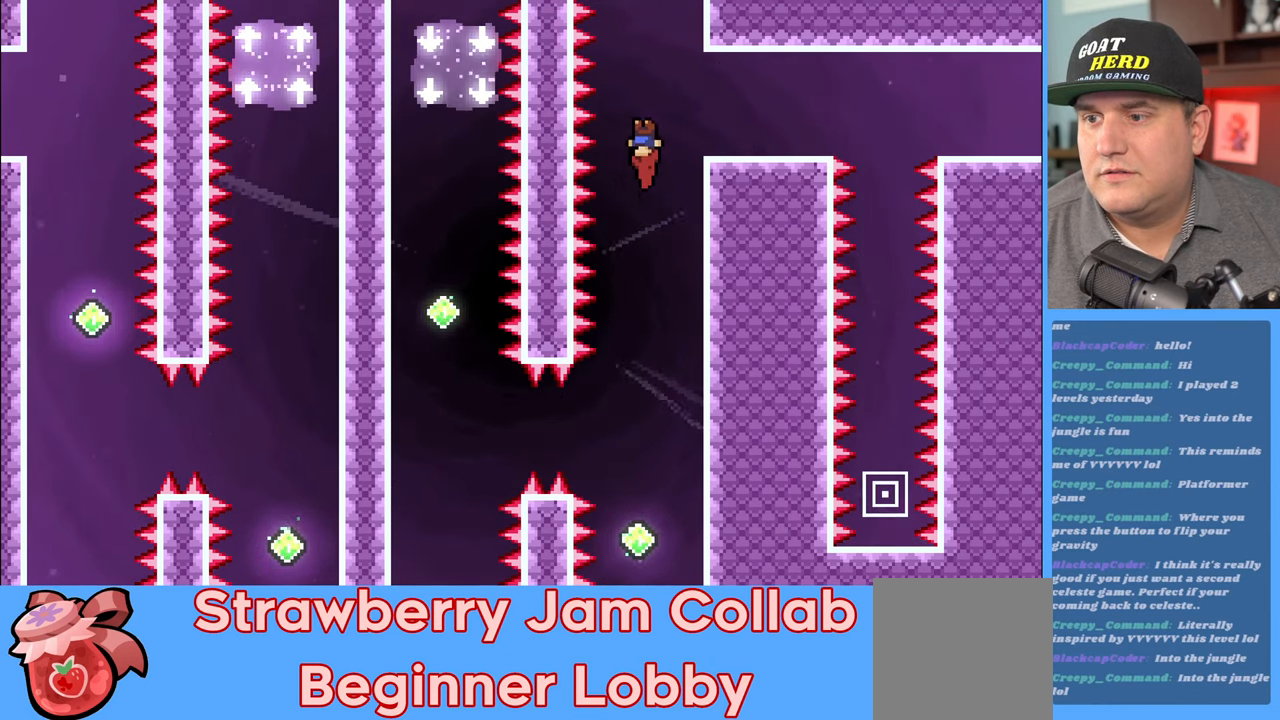
{"buttons": [], "left_stick": "center", "right_stick": "center", "events": []}